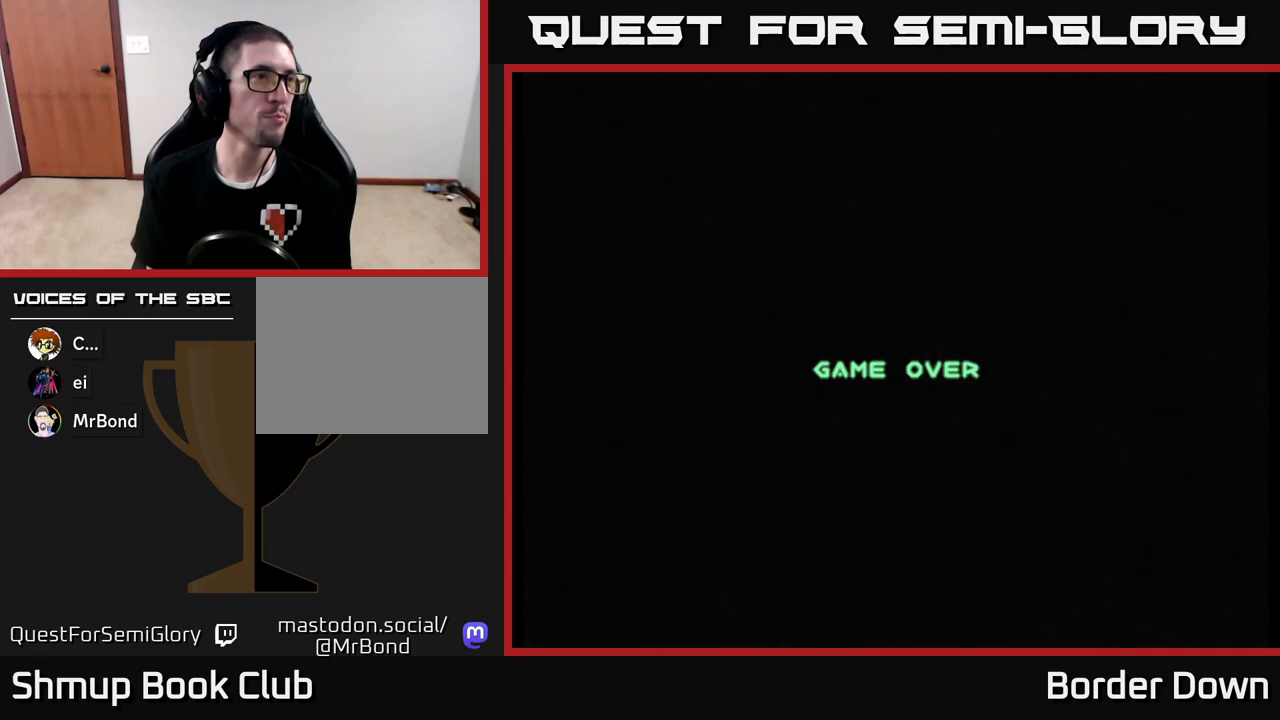
Gameplay with a controller (Xbox layout); each line is a JSON object with the inputs held at the frame after it. "events" lists button and stick changes between this image and that frame as [ms after this image, input, new state], when the widget could be followed in between.
{"buttons": [], "left_stick": "center", "right_stick": "center", "events": []}
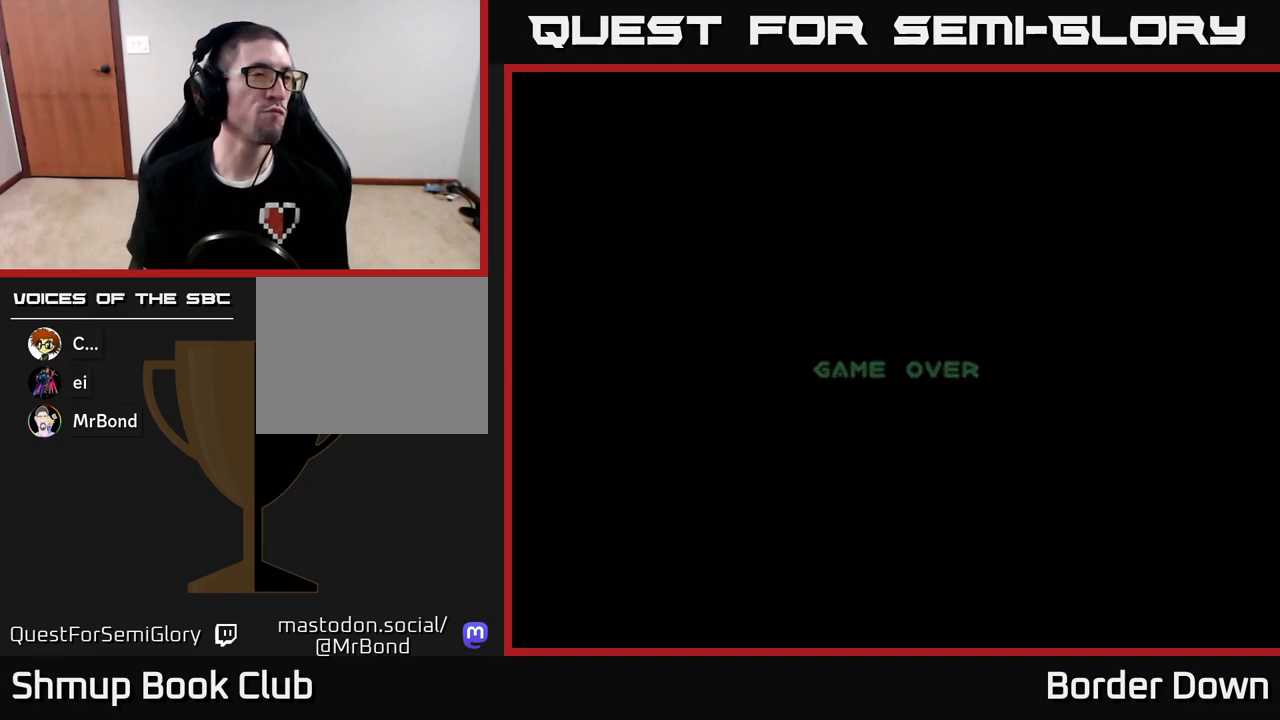
{"buttons": [], "left_stick": "center", "right_stick": "center", "events": []}
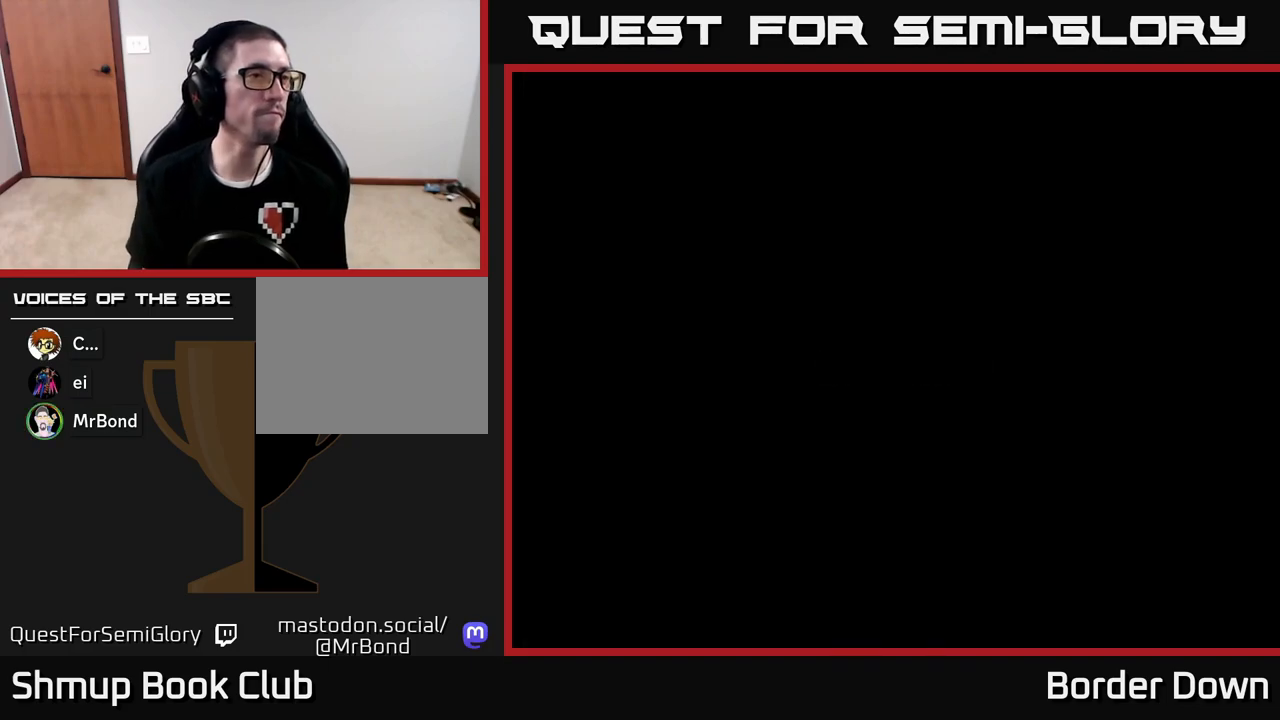
{"buttons": [], "left_stick": "center", "right_stick": "center", "events": []}
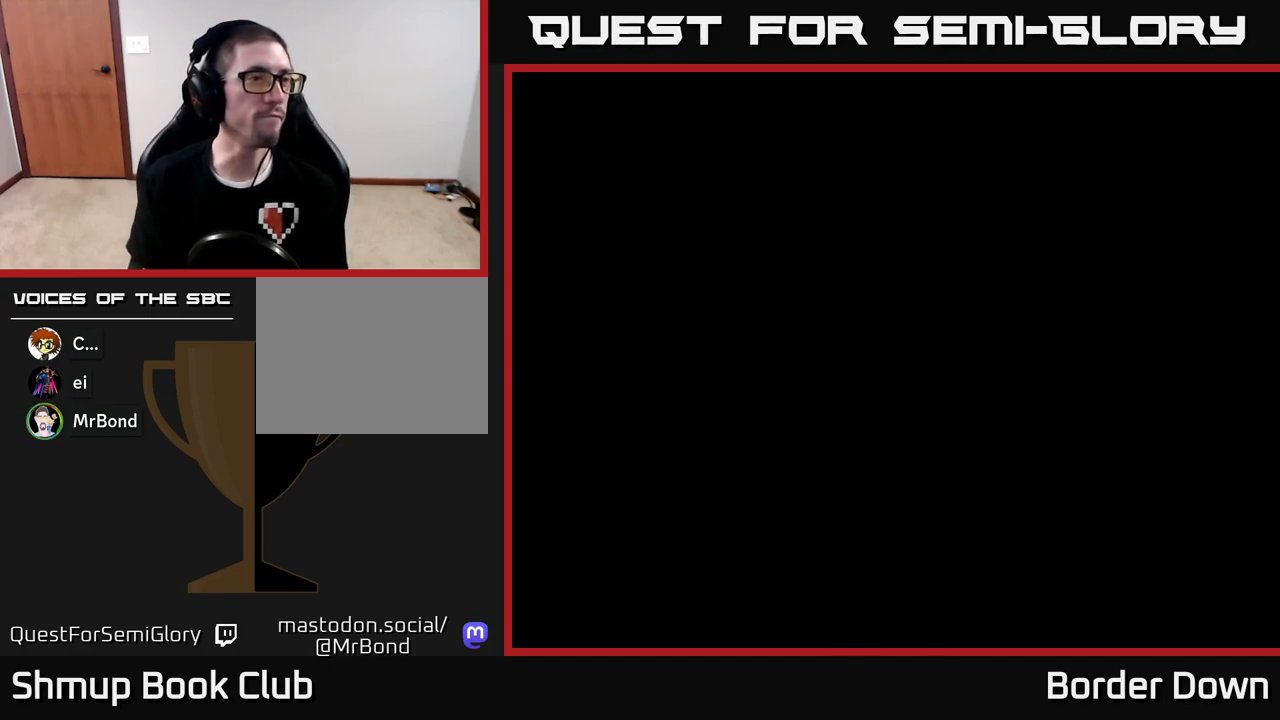
{"buttons": [], "left_stick": "center", "right_stick": "center", "events": []}
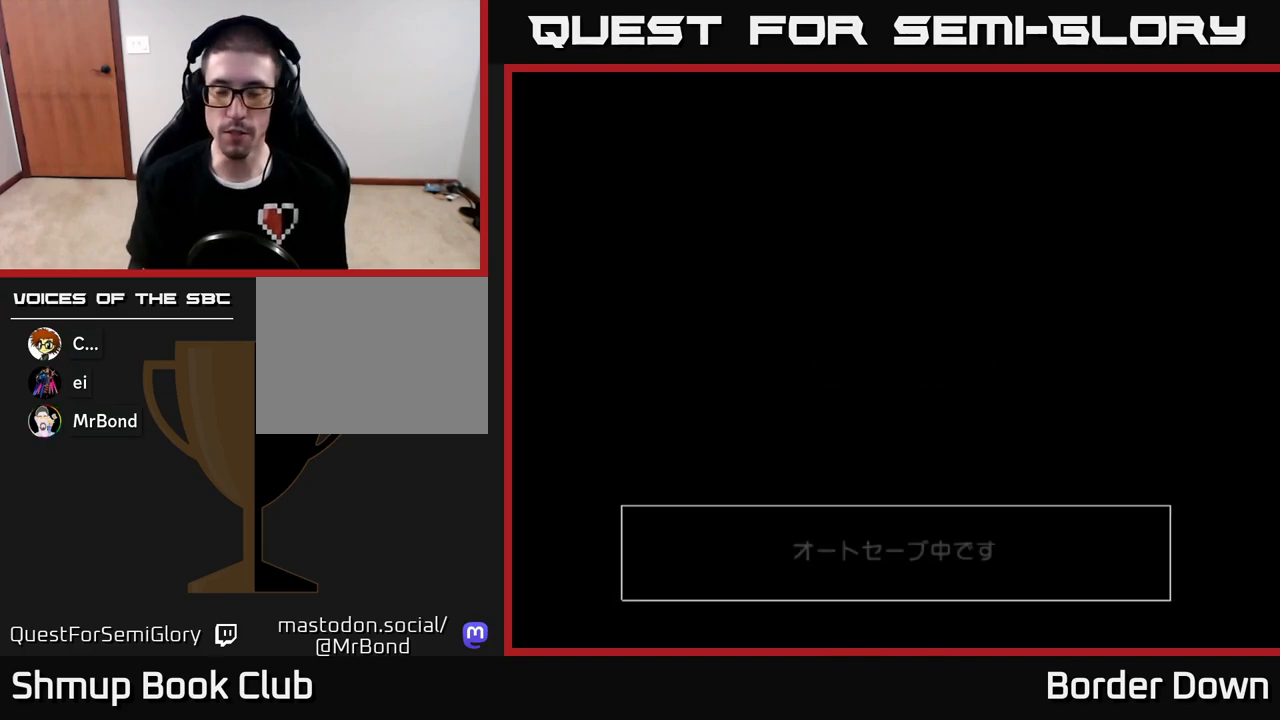
{"buttons": [], "left_stick": "center", "right_stick": "center", "events": []}
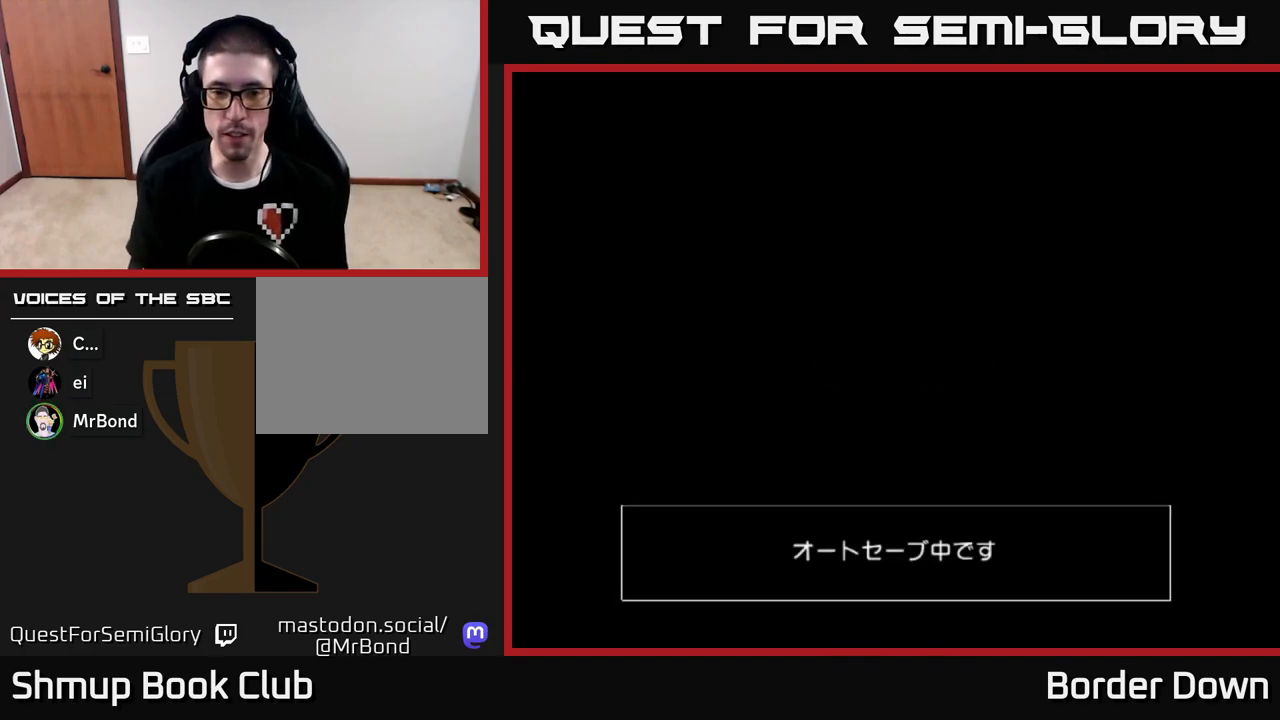
{"buttons": [], "left_stick": "center", "right_stick": "center", "events": [[117, "START", "down"], [283, "START", "up"], [350, "A", "down"], [450, "A", "up"]]}
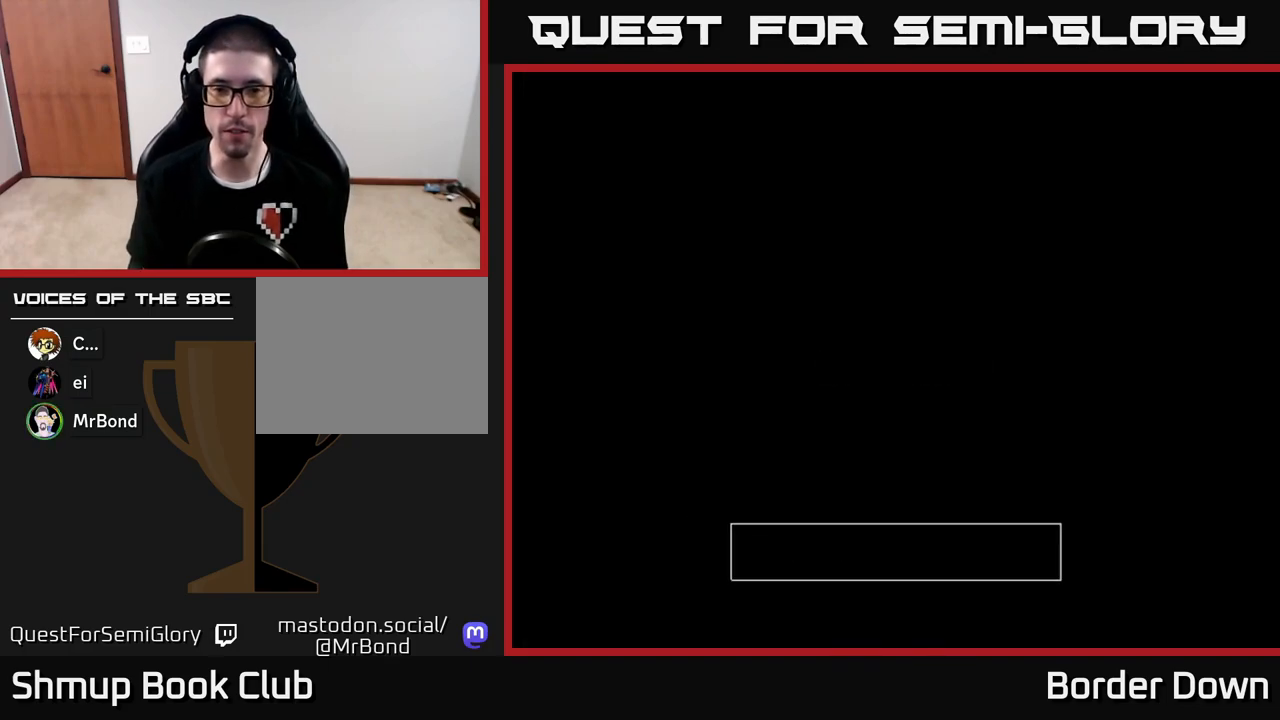
{"buttons": [], "left_stick": "center", "right_stick": "center", "events": [[33, "A", "down"], [100, "A", "up"], [200, "A", "down"], [233, "A", "up"], [350, "A", "down"], [400, "A", "up"]]}
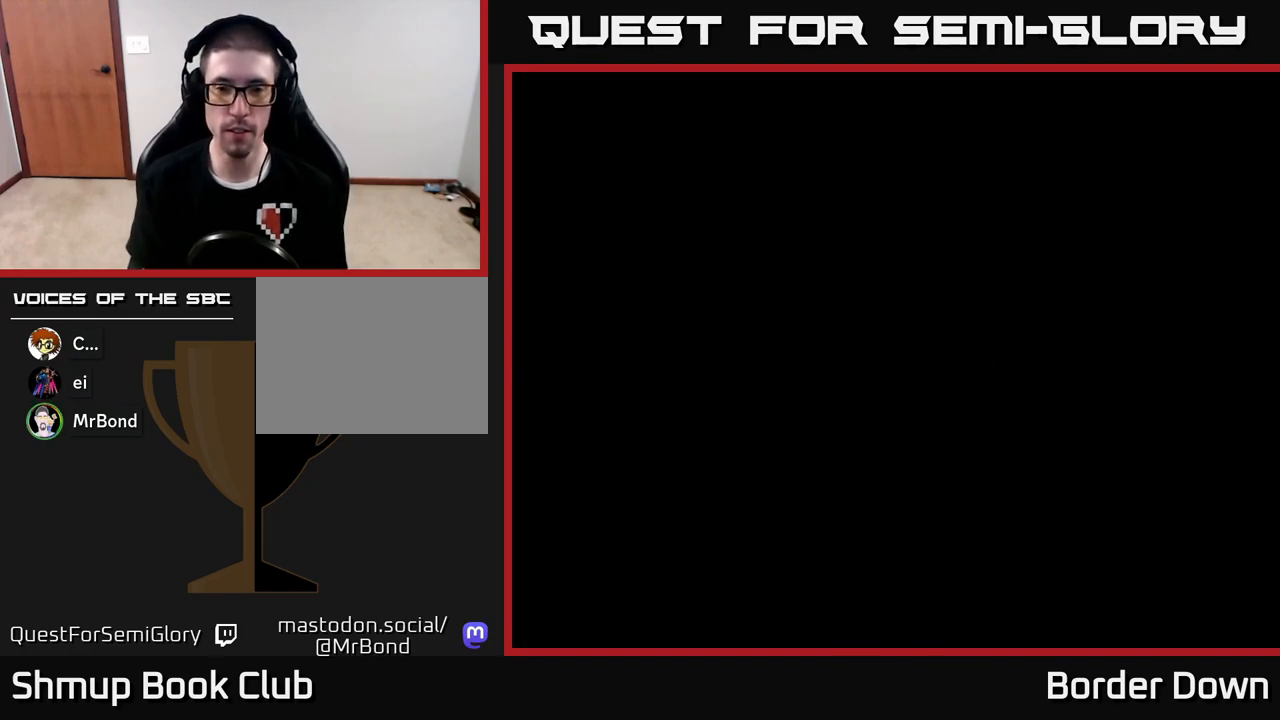
{"buttons": [], "left_stick": "center", "right_stick": "center", "events": []}
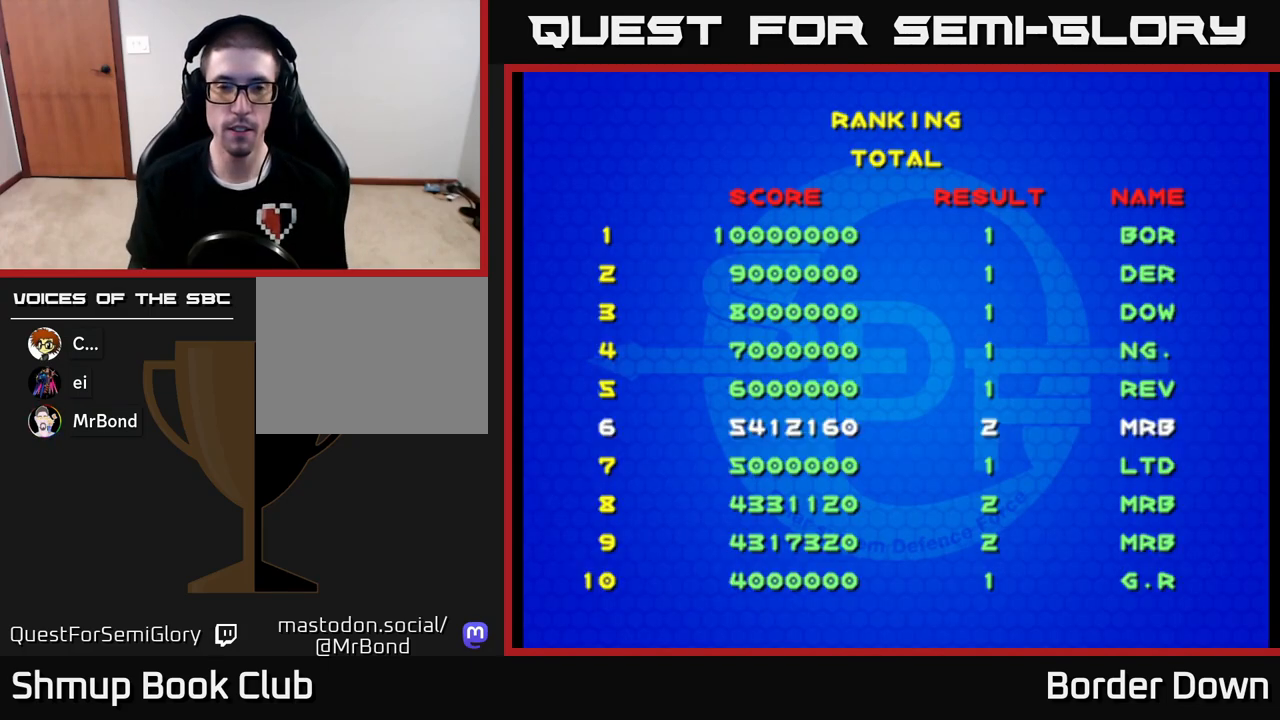
{"buttons": [], "left_stick": "center", "right_stick": "center", "events": []}
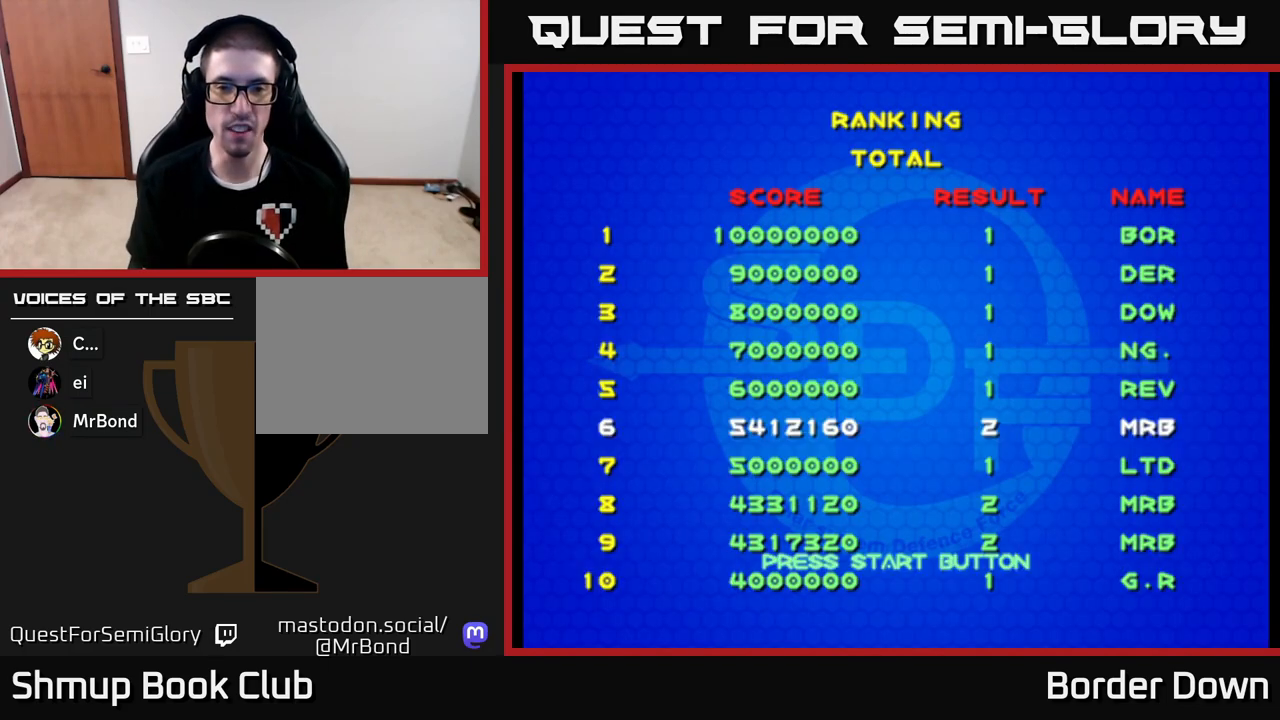
{"buttons": [], "left_stick": "center", "right_stick": "center", "events": []}
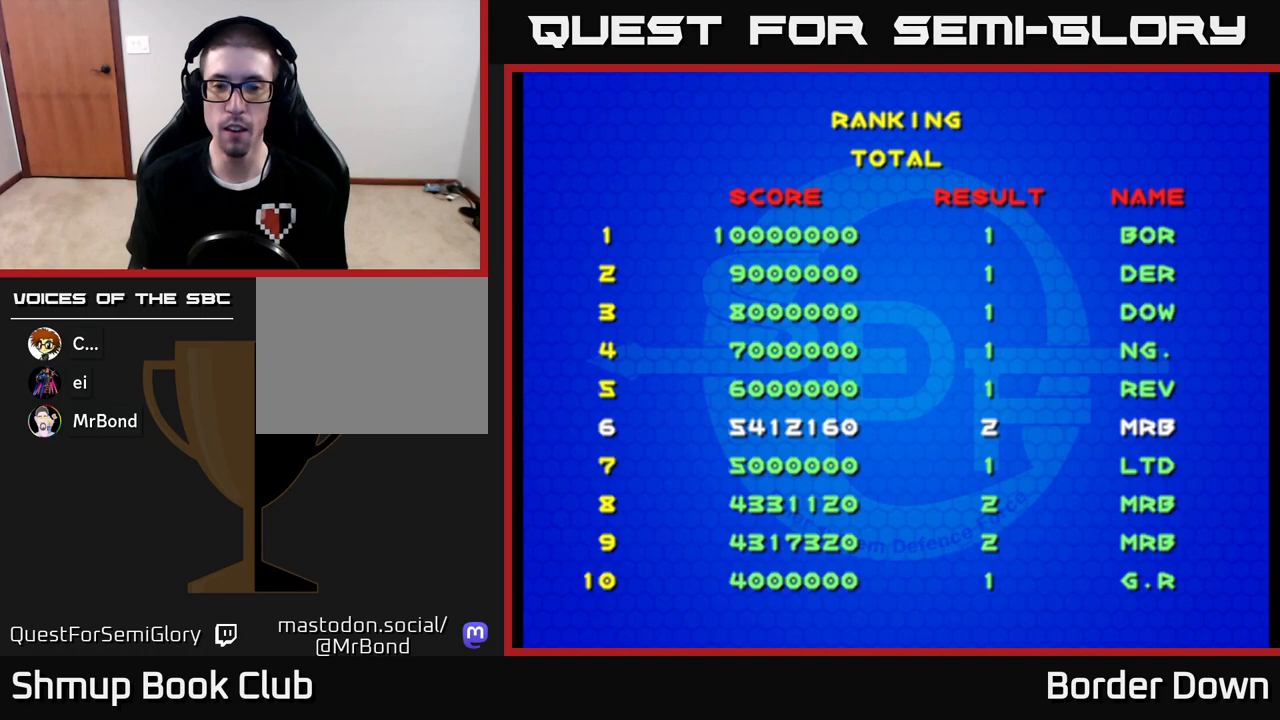
{"buttons": ["START"], "left_stick": "center", "right_stick": "center", "events": [[117, "A", "down"], [183, "A", "up"], [483, "START", "down"]]}
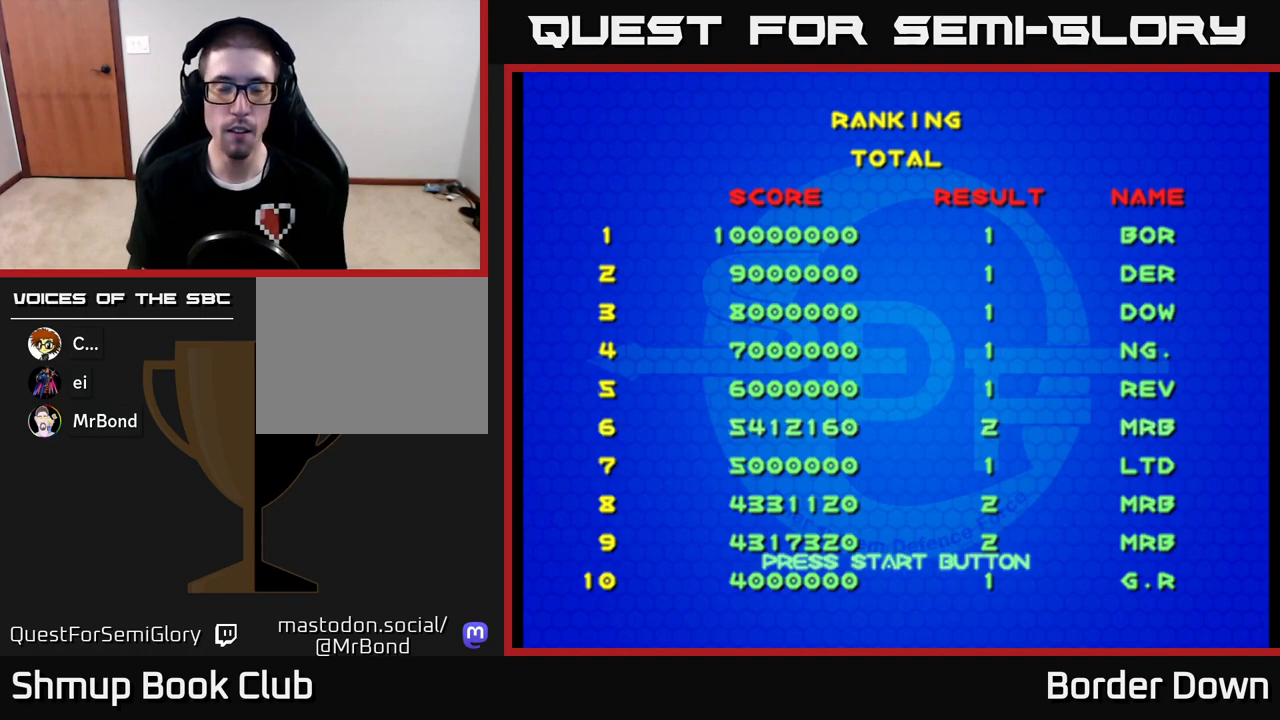
{"buttons": [], "left_stick": "center", "right_stick": "center", "events": [[167, "START", "up"]]}
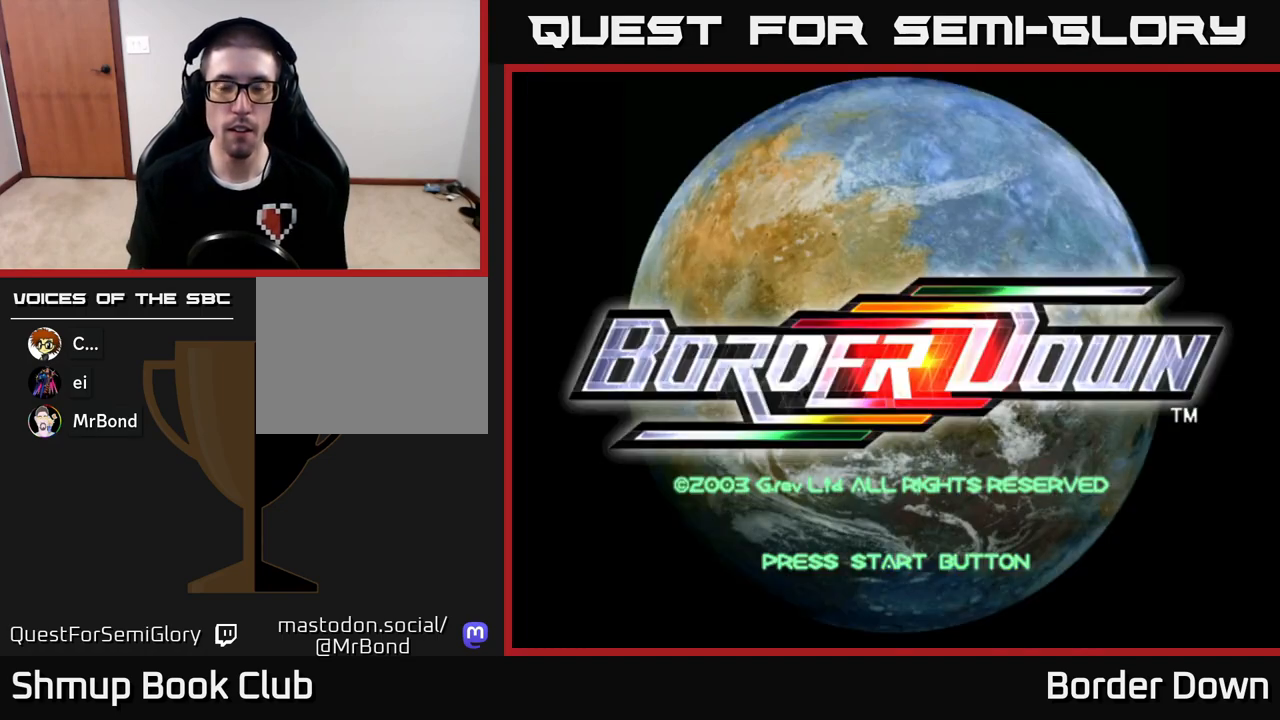
{"buttons": [], "left_stick": "center", "right_stick": "center", "events": []}
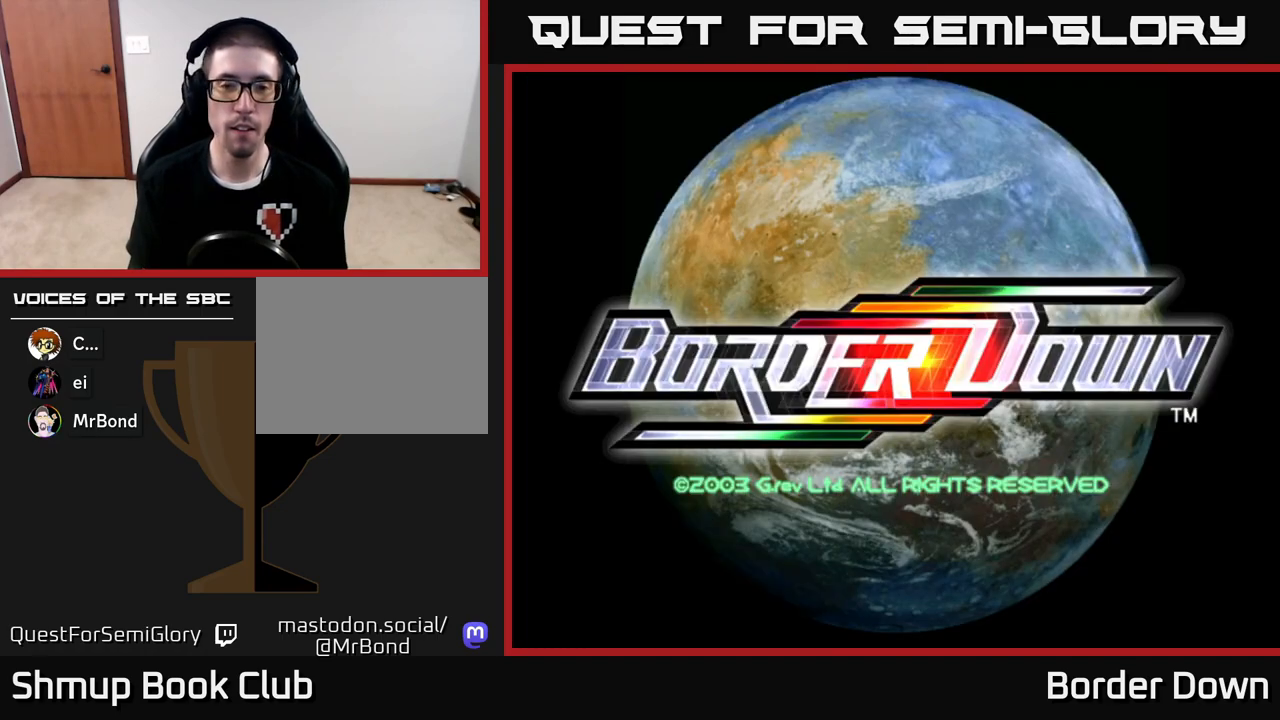
{"buttons": [], "left_stick": "center", "right_stick": "center", "events": [[150, "START", "down"], [317, "START", "up"]]}
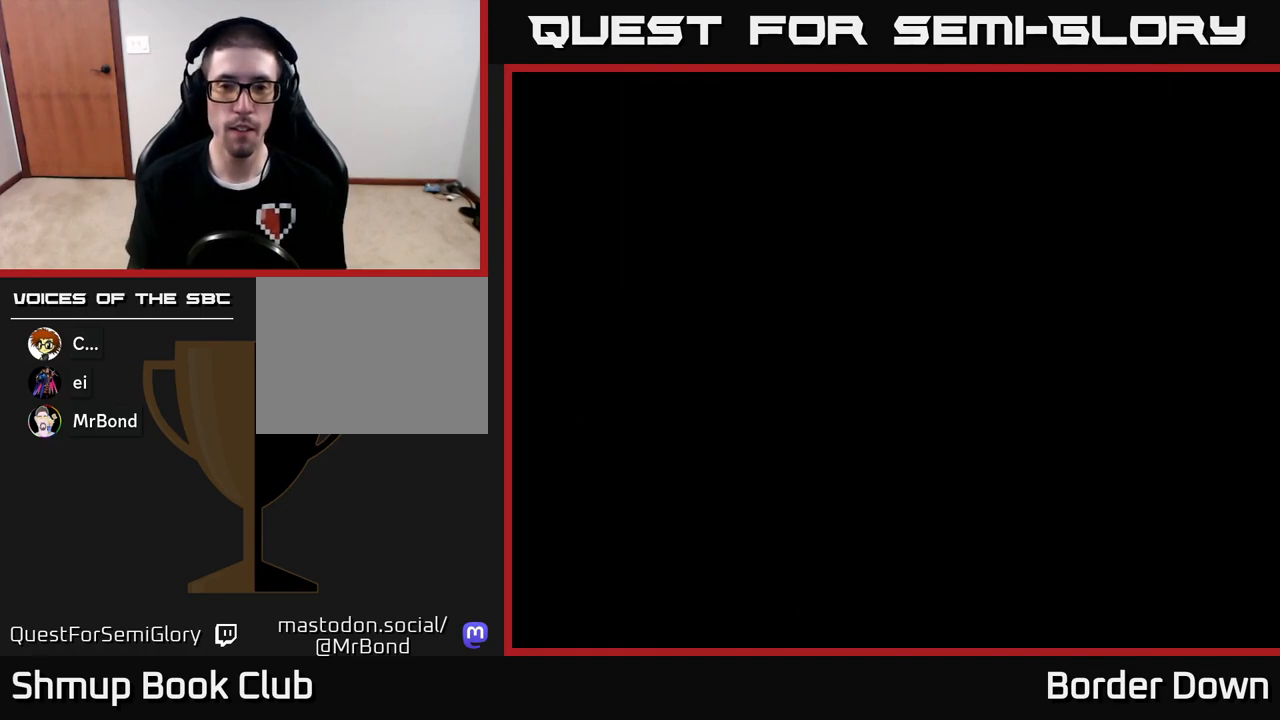
{"buttons": [], "left_stick": "center", "right_stick": "center", "events": []}
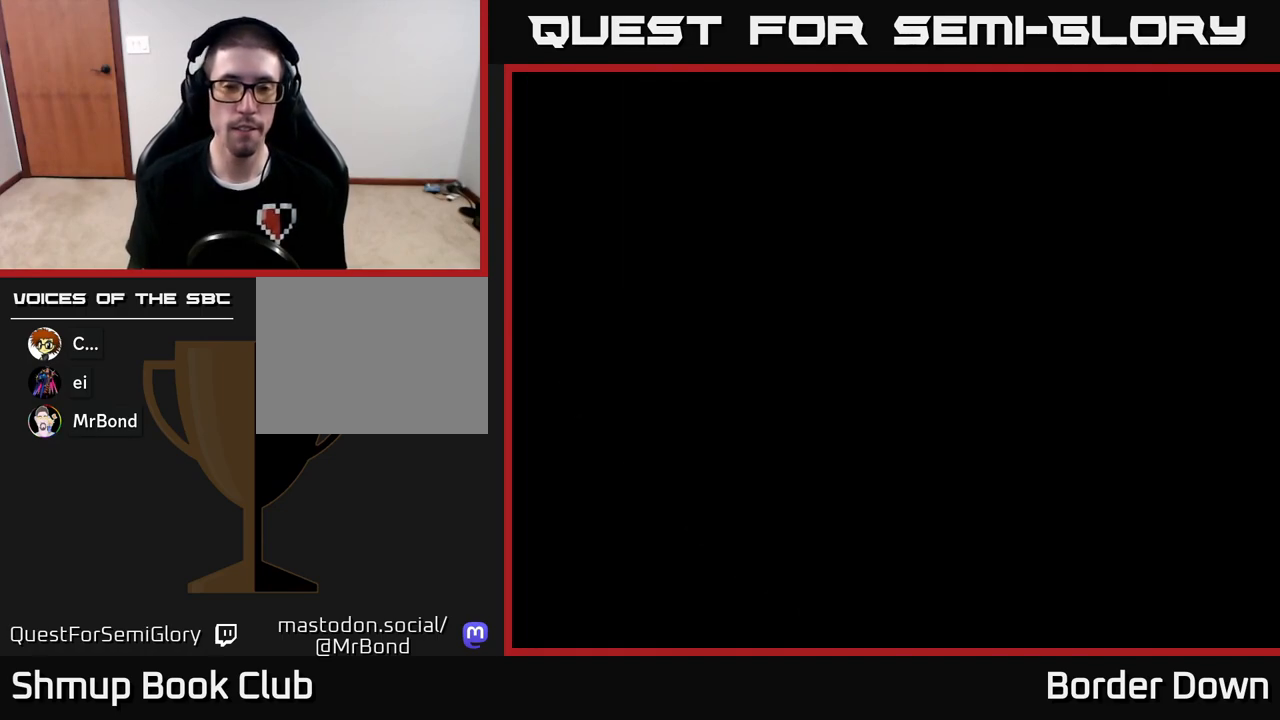
{"buttons": [], "left_stick": "center", "right_stick": "center", "events": []}
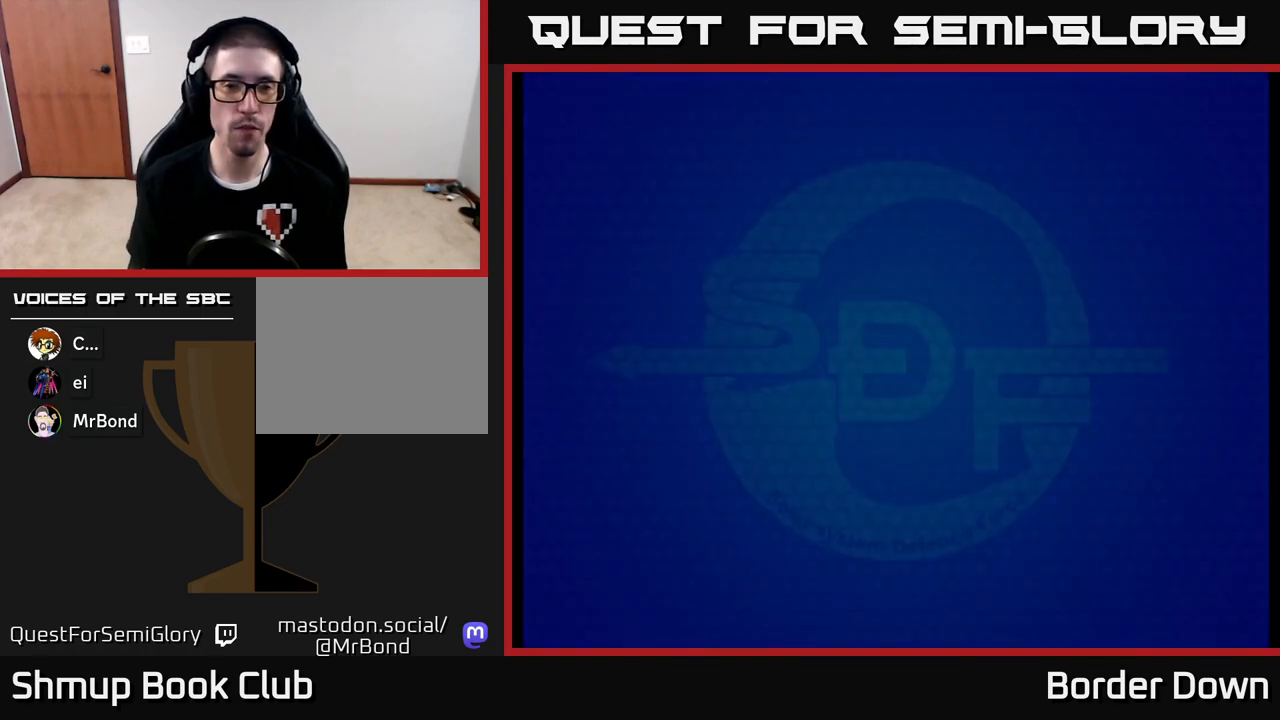
{"buttons": ["START"], "left_stick": "center", "right_stick": "center", "events": [[450, "START", "down"]]}
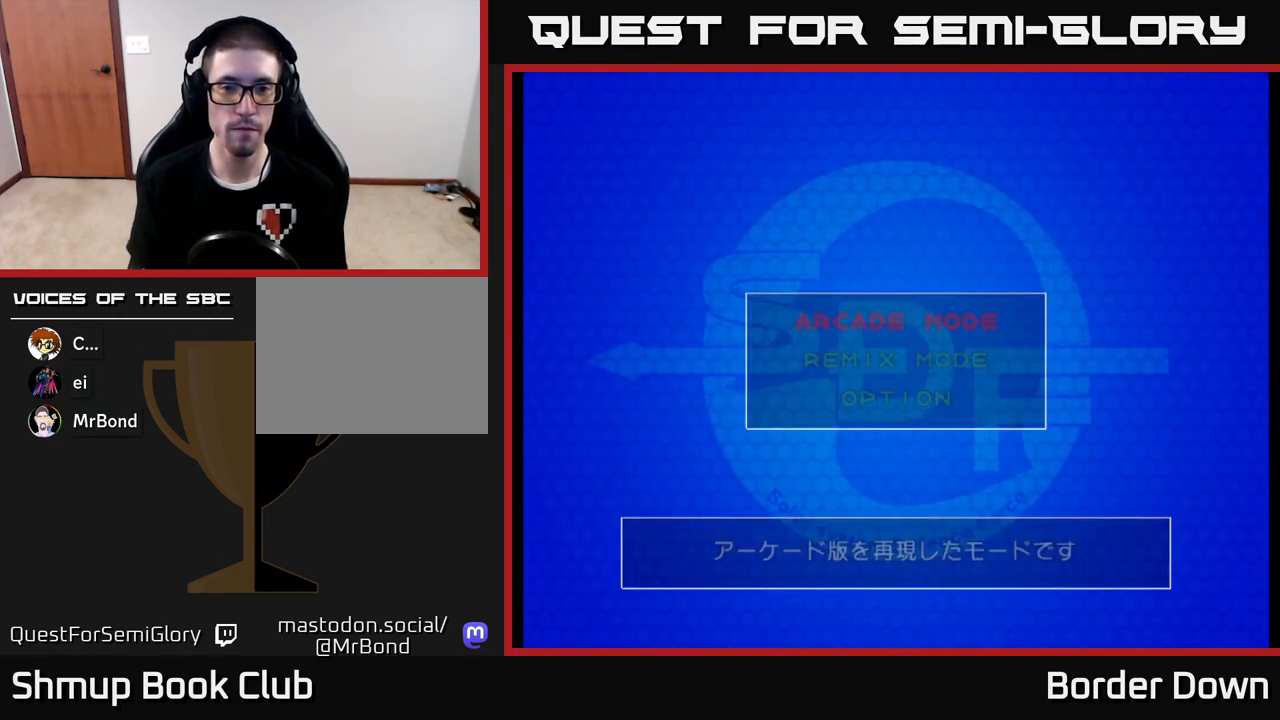
{"buttons": [], "left_stick": "center", "right_stick": "center", "events": [[67, "START", "up"], [317, "A", "down"], [433, "A", "up"]]}
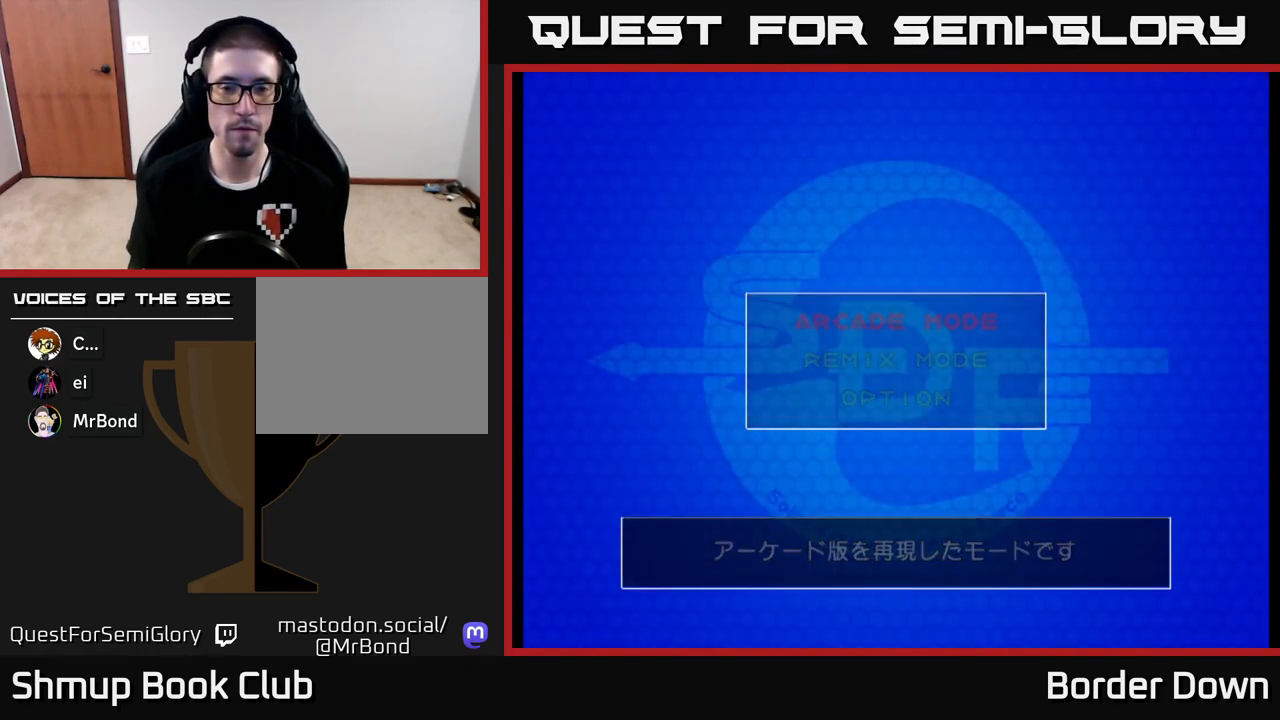
{"buttons": [], "left_stick": "center", "right_stick": "center", "events": [[50, "A", "down"], [167, "A", "up"], [350, "A", "down"], [433, "A", "up"]]}
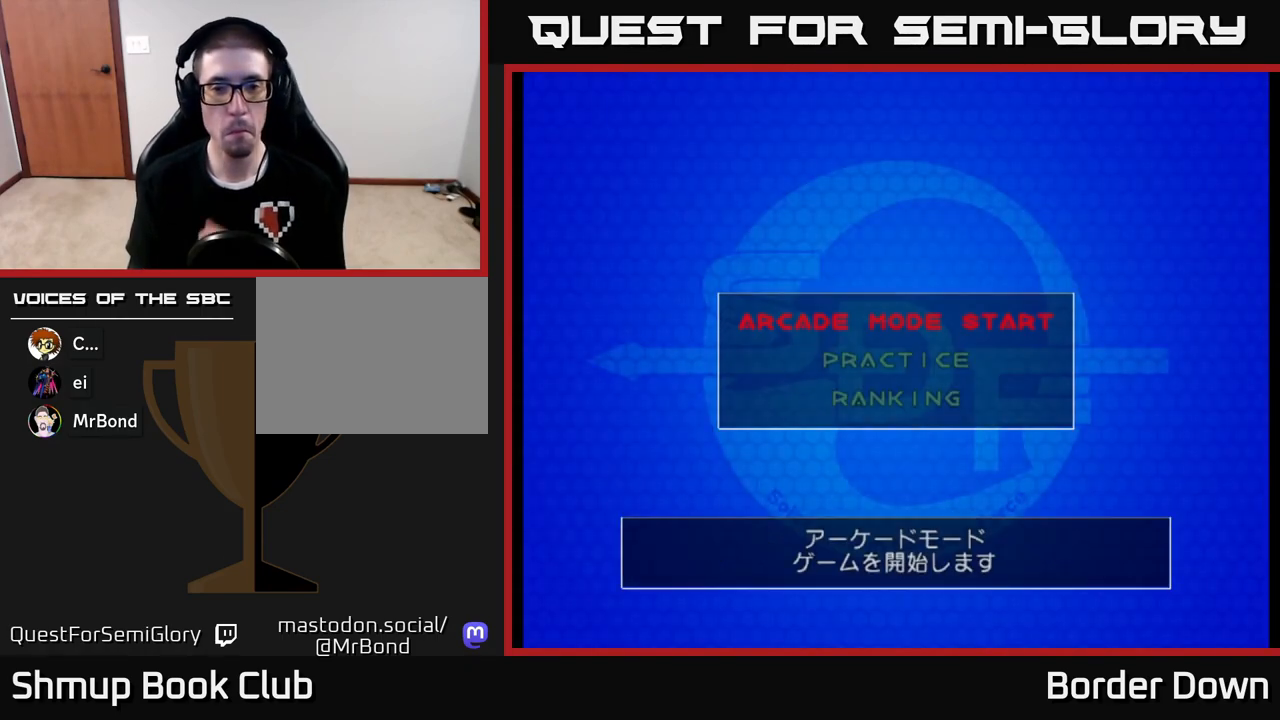
{"buttons": [], "left_stick": "center", "right_stick": "center", "events": [[67, "A", "down"], [167, "A", "up"], [250, "A", "down"], [400, "A", "up"]]}
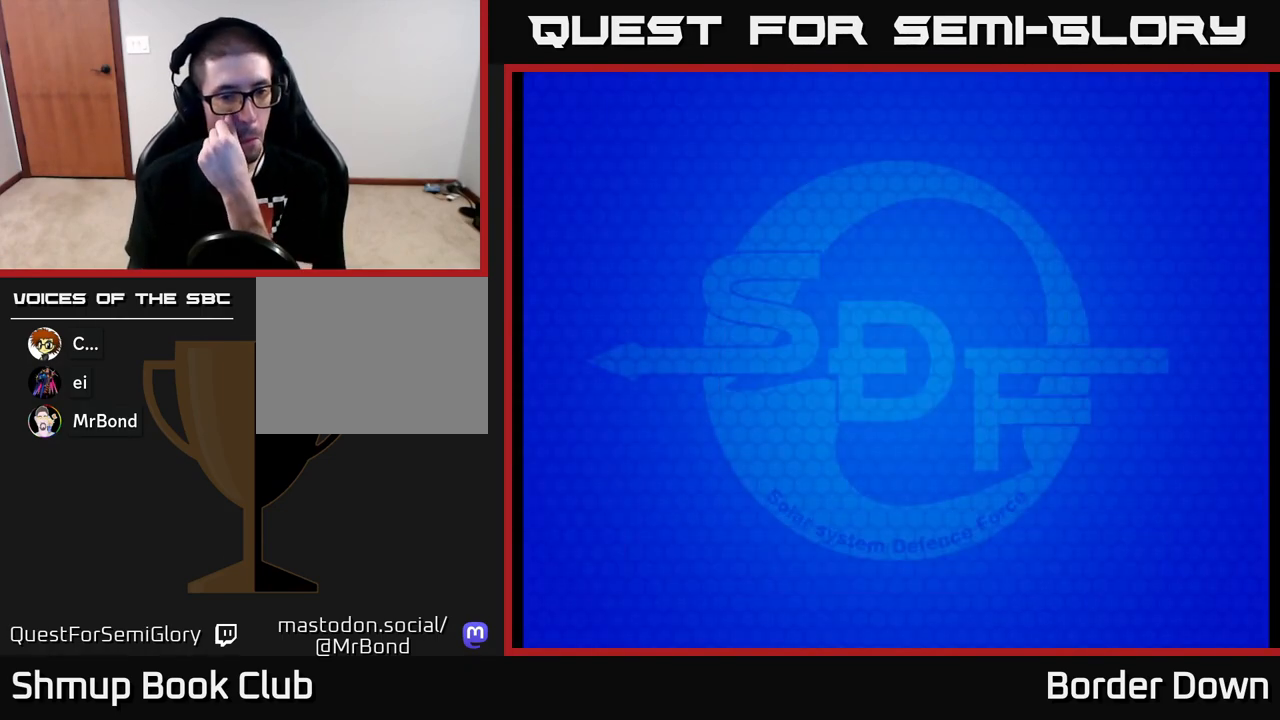
{"buttons": [], "left_stick": "center", "right_stick": "center", "events": []}
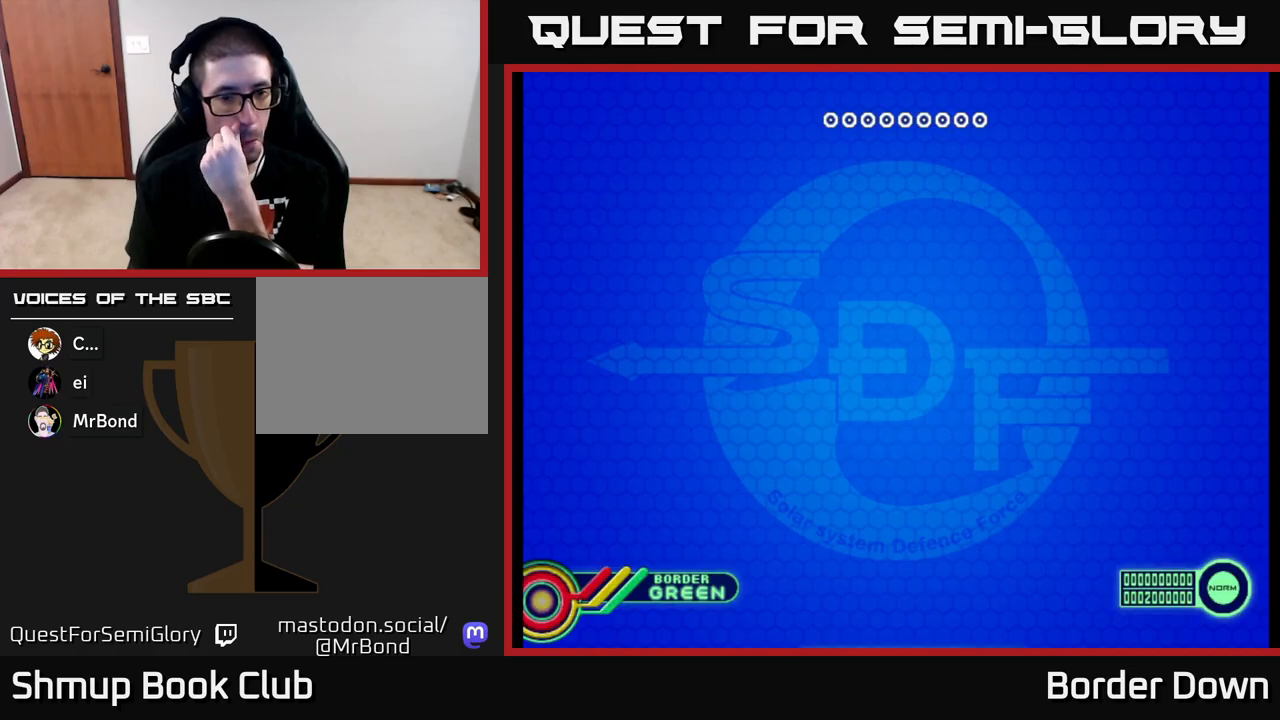
{"buttons": ["A"], "left_stick": "center", "right_stick": "center", "events": [[450, "A", "down"]]}
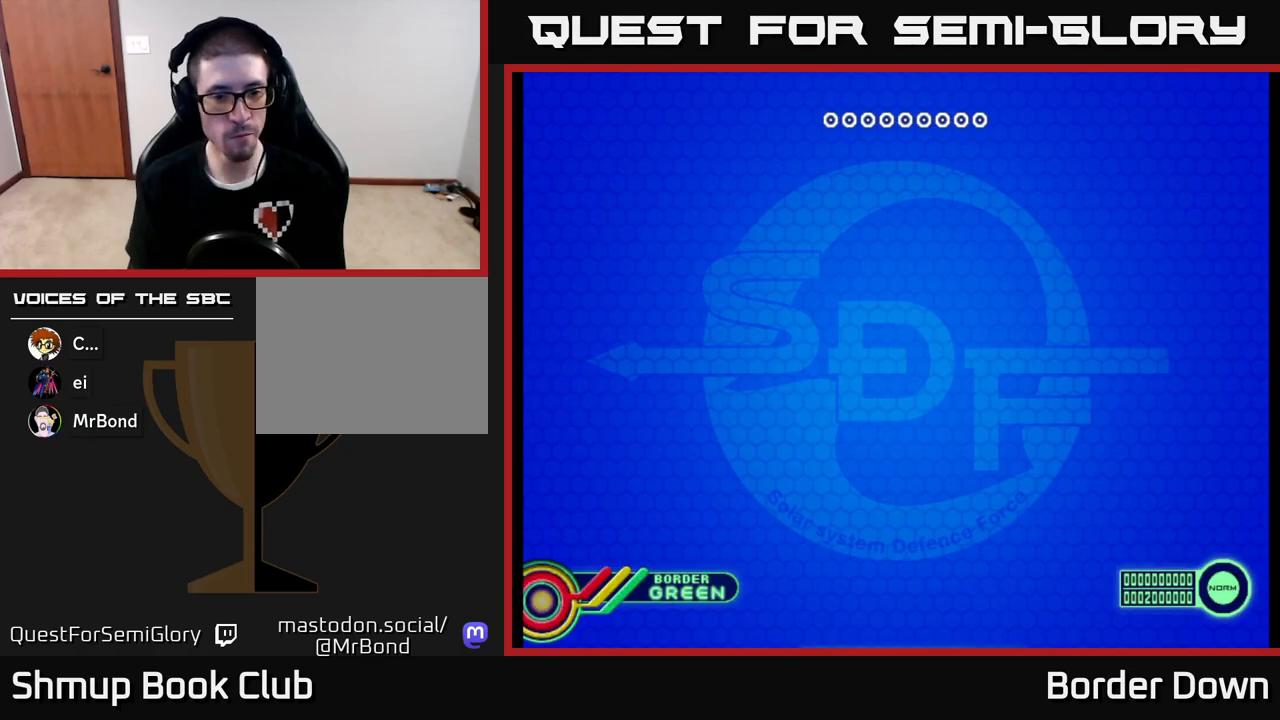
{"buttons": [], "left_stick": "center", "right_stick": "center", "events": [[67, "A", "up"]]}
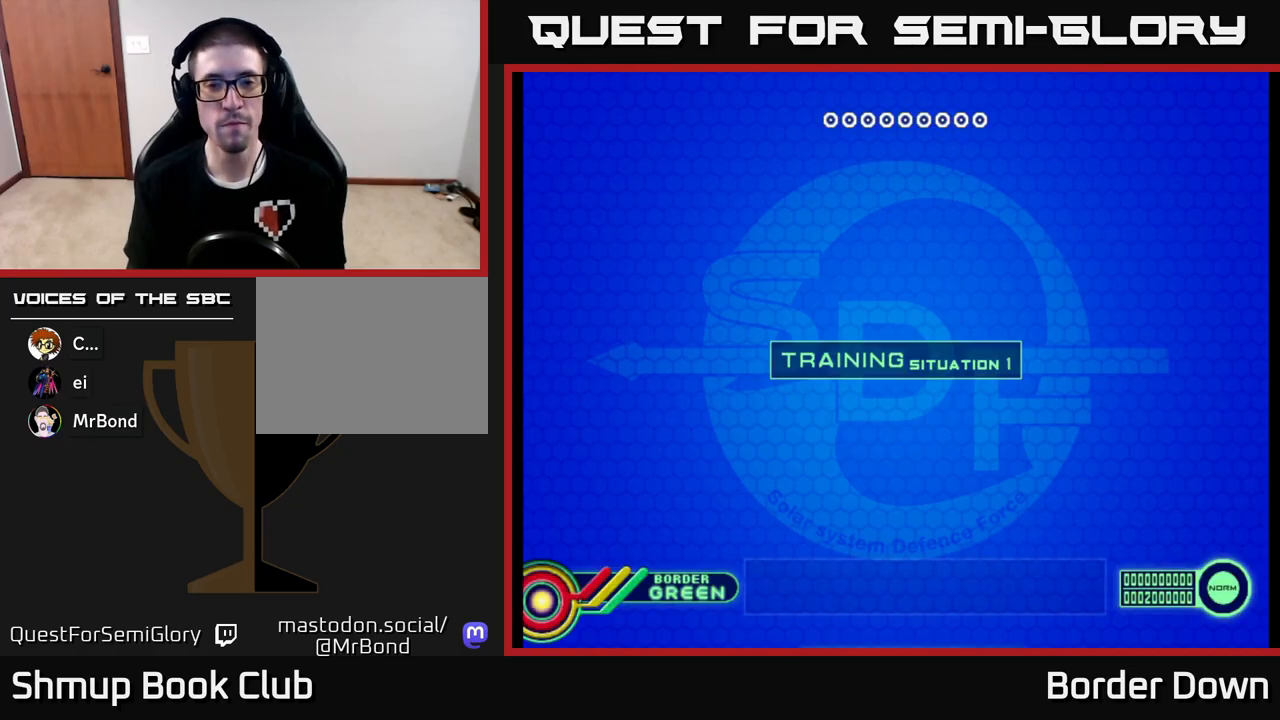
{"buttons": ["A"], "left_stick": "center", "right_stick": "center", "events": [[150, "A", "down"], [300, "A", "up"], [450, "A", "down"]]}
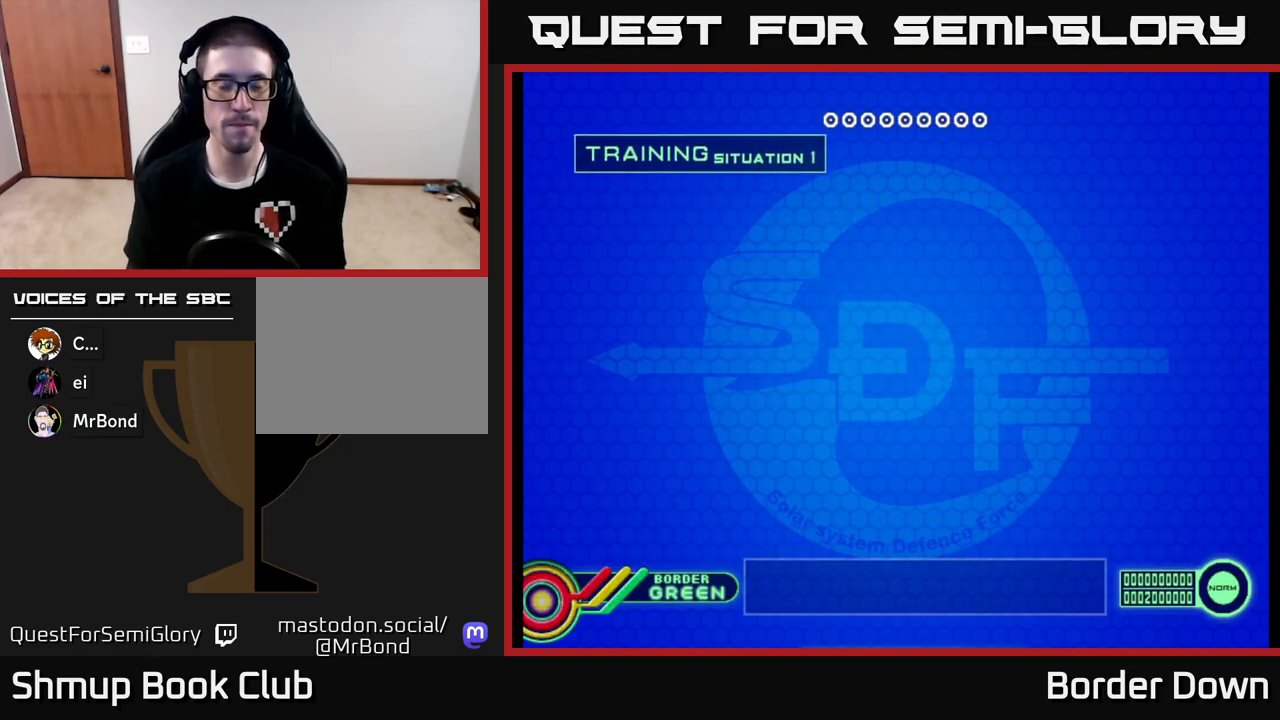
{"buttons": ["A"], "left_stick": "center", "right_stick": "center", "events": [[67, "A", "up"], [150, "A", "down"], [300, "A", "up"], [383, "A", "down"]]}
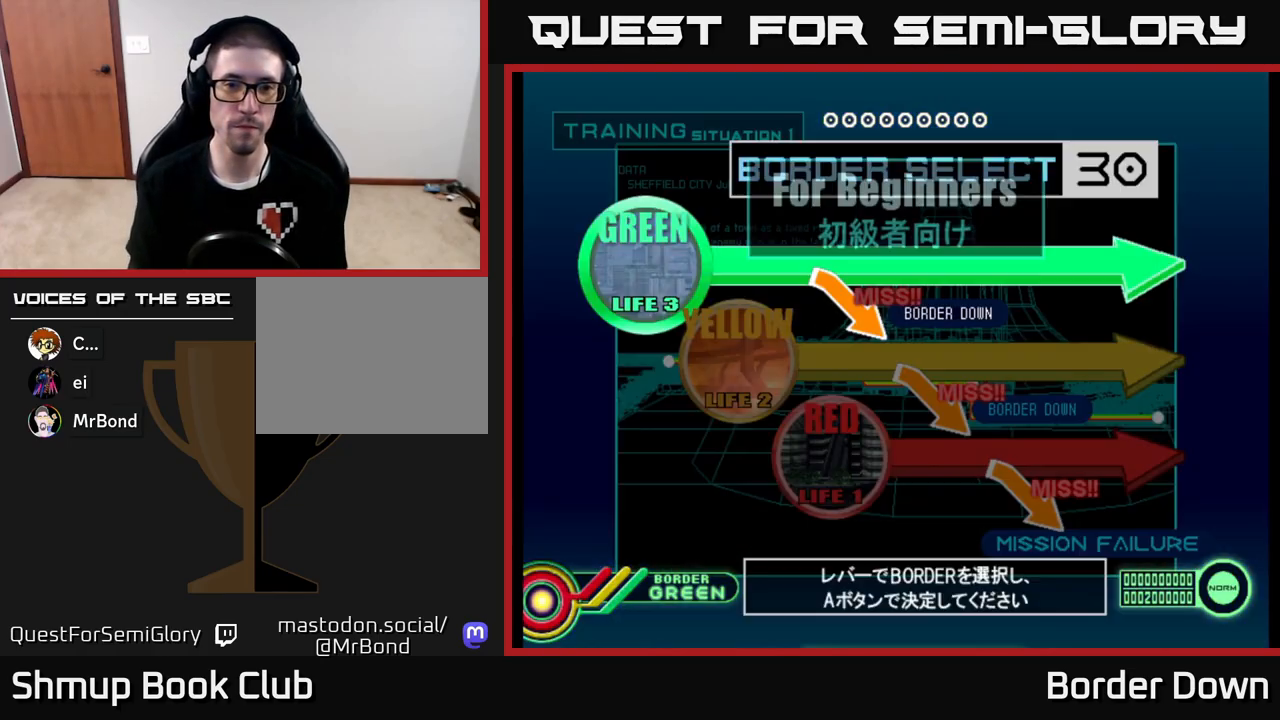
{"buttons": [], "left_stick": "center", "right_stick": "center", "events": [[17, "A", "up"]]}
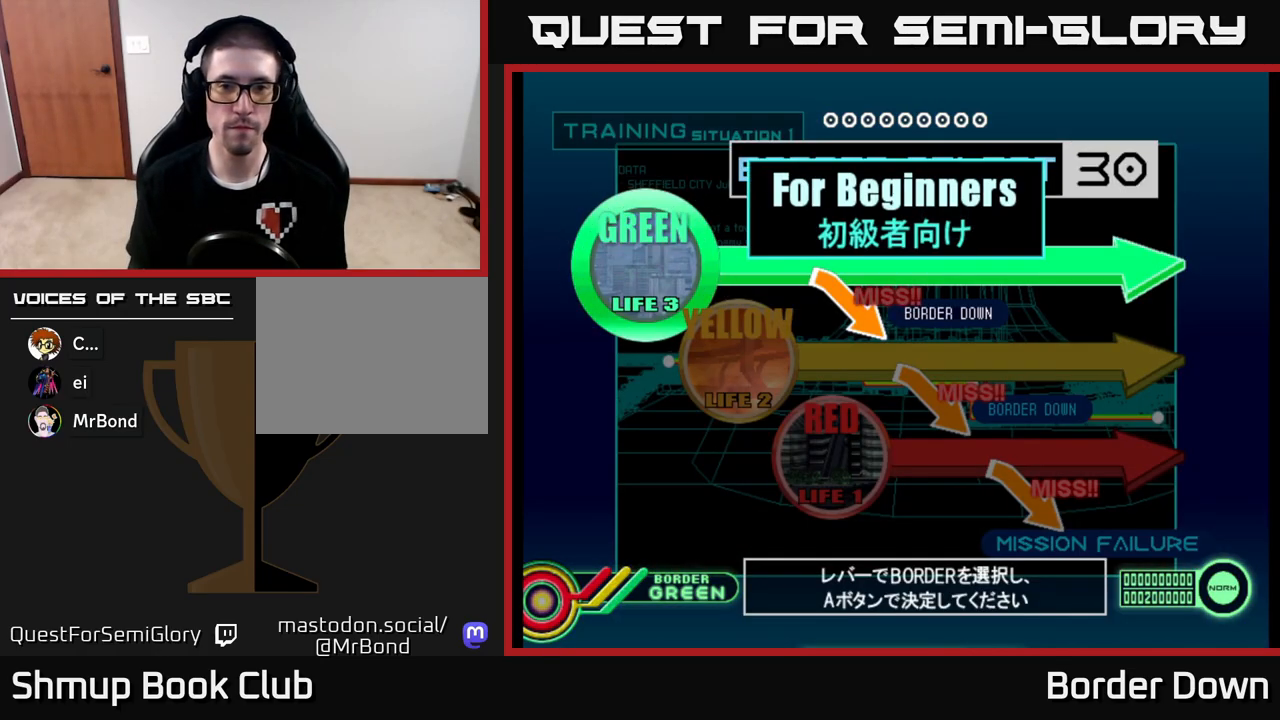
{"buttons": ["A"], "left_stick": "center", "right_stick": "center", "events": [[117, "DPAD_DOWN", "down"], [217, "DPAD_DOWN", "up"], [450, "A", "down"]]}
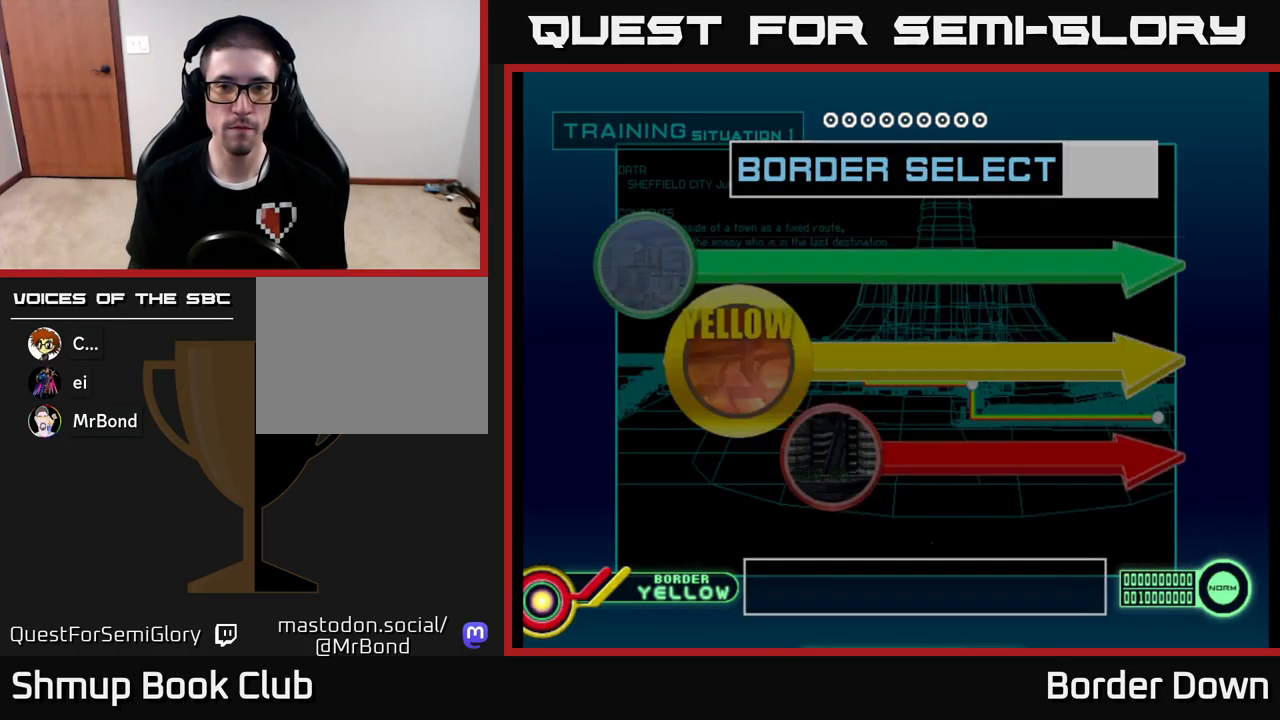
{"buttons": [], "left_stick": "center", "right_stick": "center", "events": [[100, "A", "up"]]}
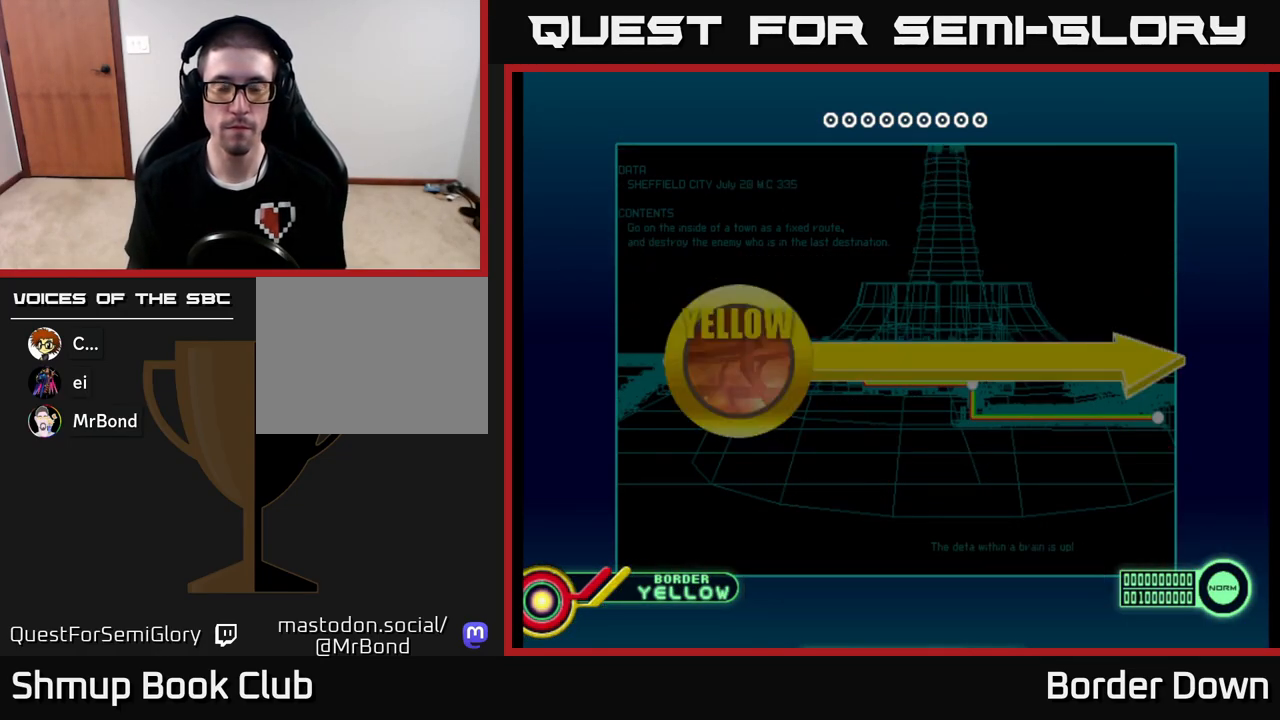
{"buttons": ["START"], "left_stick": "center", "right_stick": "center", "events": [[417, "START", "down"]]}
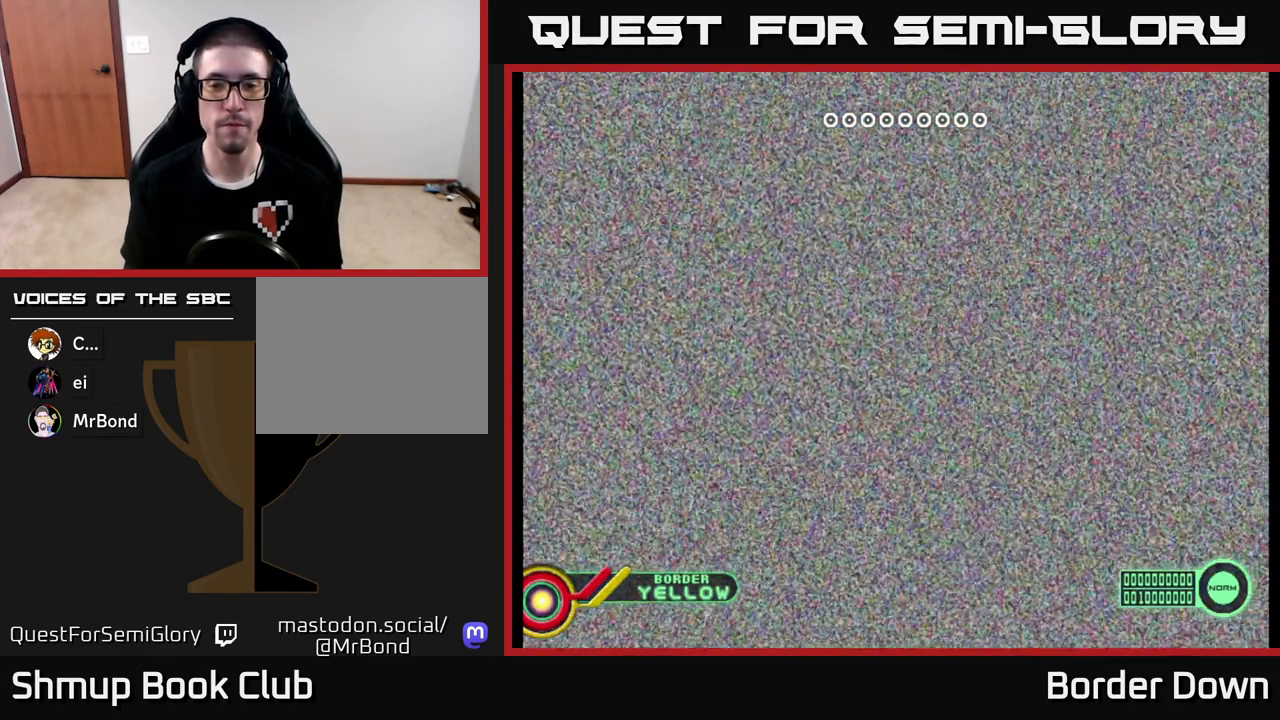
{"buttons": [], "left_stick": "center", "right_stick": "center", "events": [[50, "START", "up"], [300, "A", "down"], [433, "A", "up"]]}